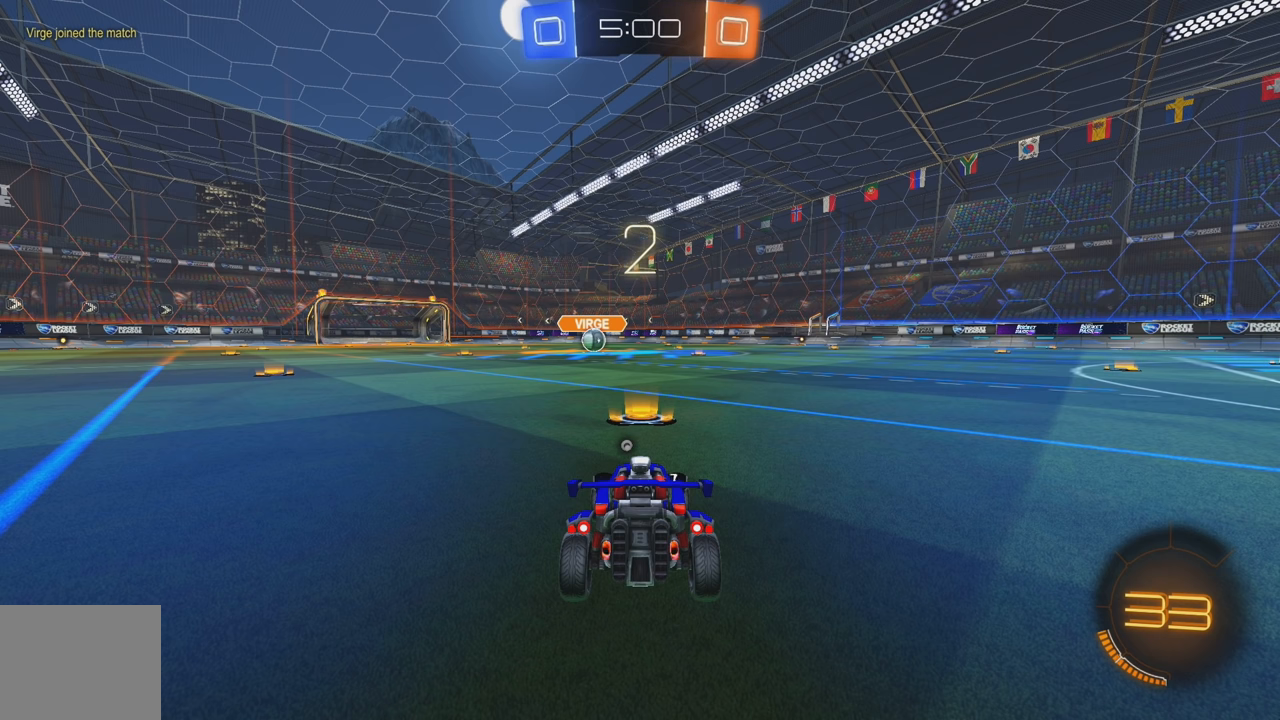
Gameplay with a controller (Xbox layout); each line is a JSON object with the inputs held at the frame after it. "events" lists button and stick changes between this image and that frame as [ms after this image, input, new state], when the widget could be followed in between. Not read: DPAD_DOWN DPAD_LEFT DPAD_RIGHT DPAD_UP L3 R3 SELECT START right_stick.
{"buttons": ["R2"], "left_stick": "center", "events": [[50, "R2", "down"], [50, "Y", "down"], [133, "Y", "up"], [200, "Y", "down"], [283, "Y", "up"], [300, "Y", "down"], [417, "Y", "up"]]}
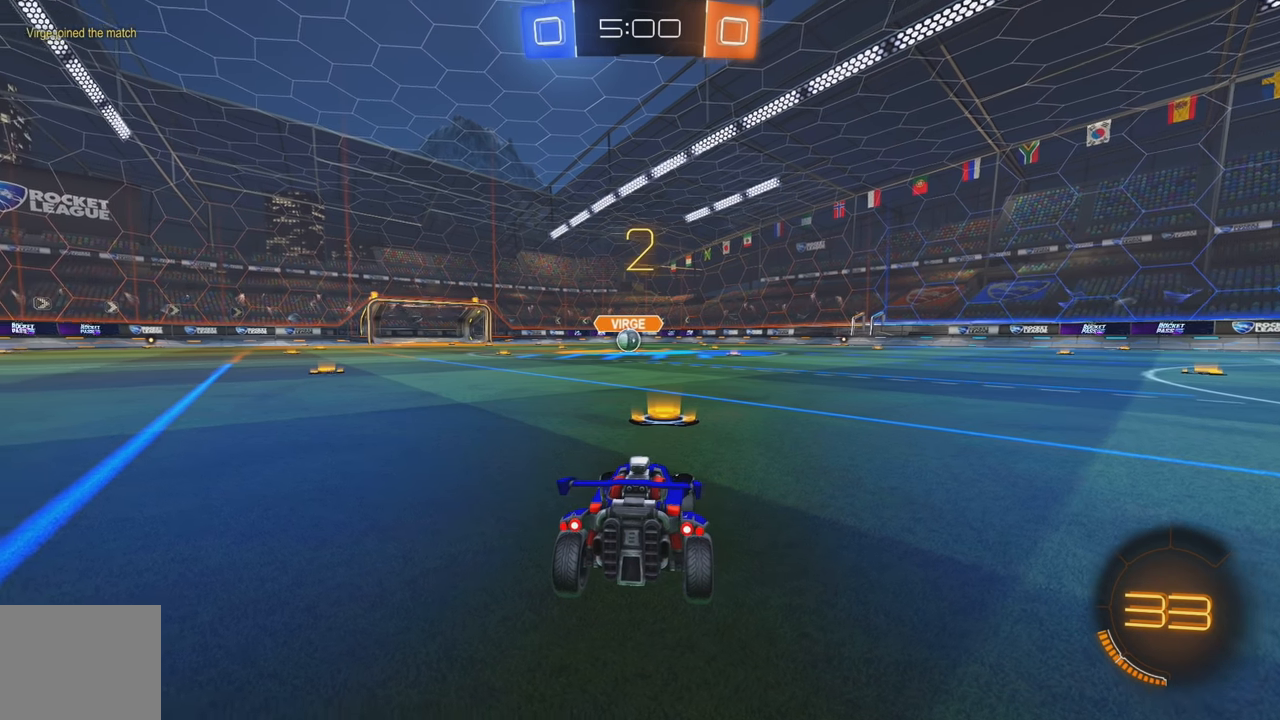
{"buttons": ["Y", "R2"], "left_stick": "center", "events": [[450, "Y", "down"]]}
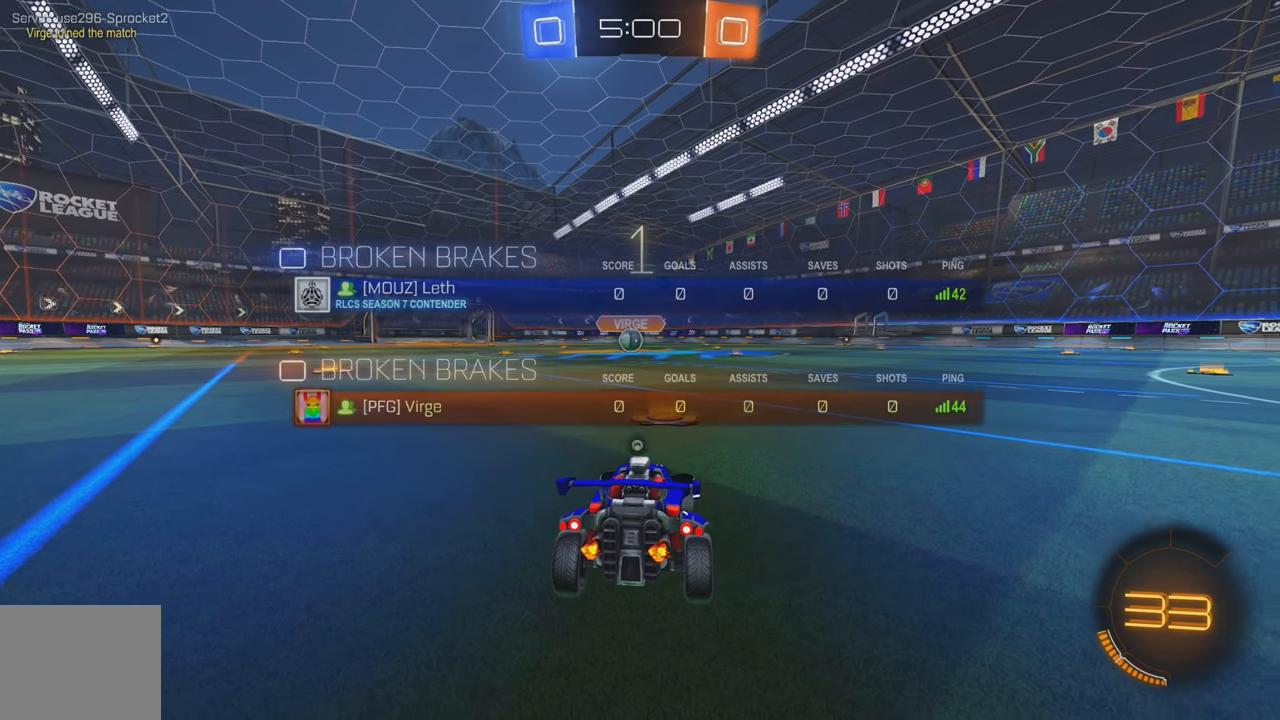
{"buttons": ["Y", "R2"], "left_stick": "center", "events": [[17, "Y", "up"], [83, "Y", "down"], [167, "Y", "up"], [233, "Y", "down"], [300, "Y", "up"], [383, "Y", "down"], [433, "Y", "up"], [500, "Y", "down"]]}
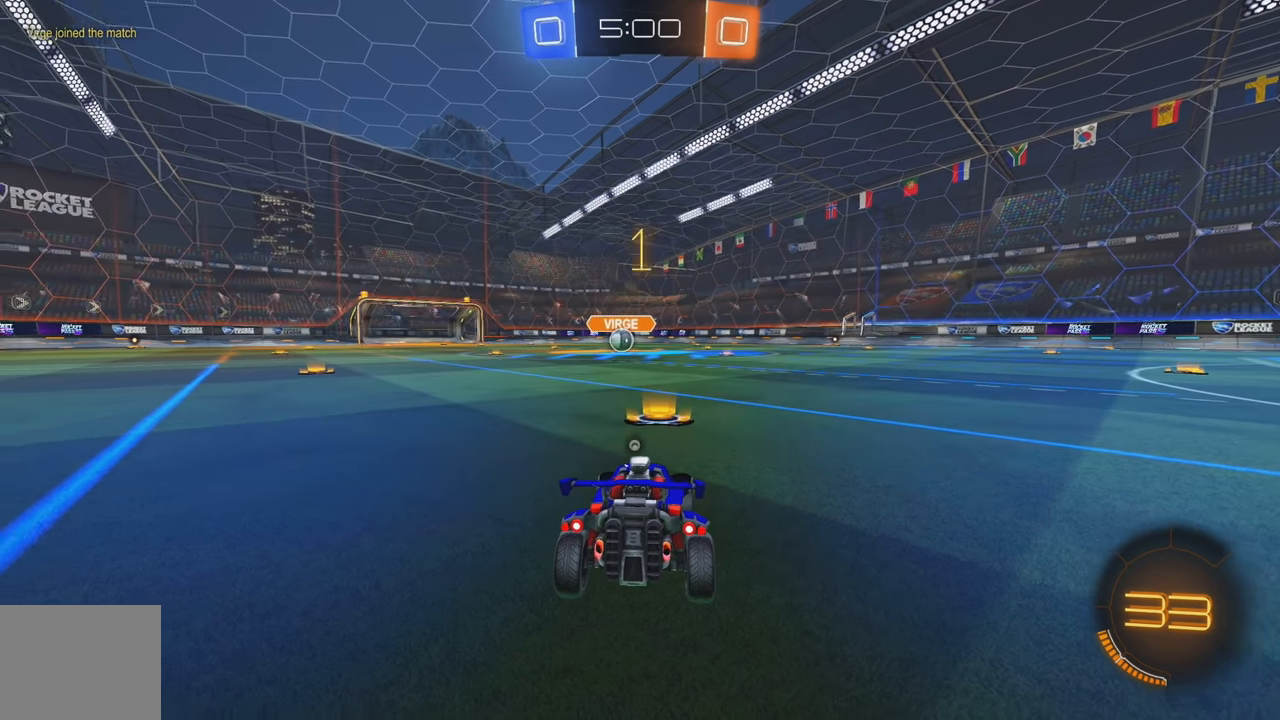
{"buttons": ["B", "R2"], "left_stick": "center", "events": [[50, "Y", "up"], [117, "Y", "down"], [150, "B", "down"], [200, "Y", "up"]]}
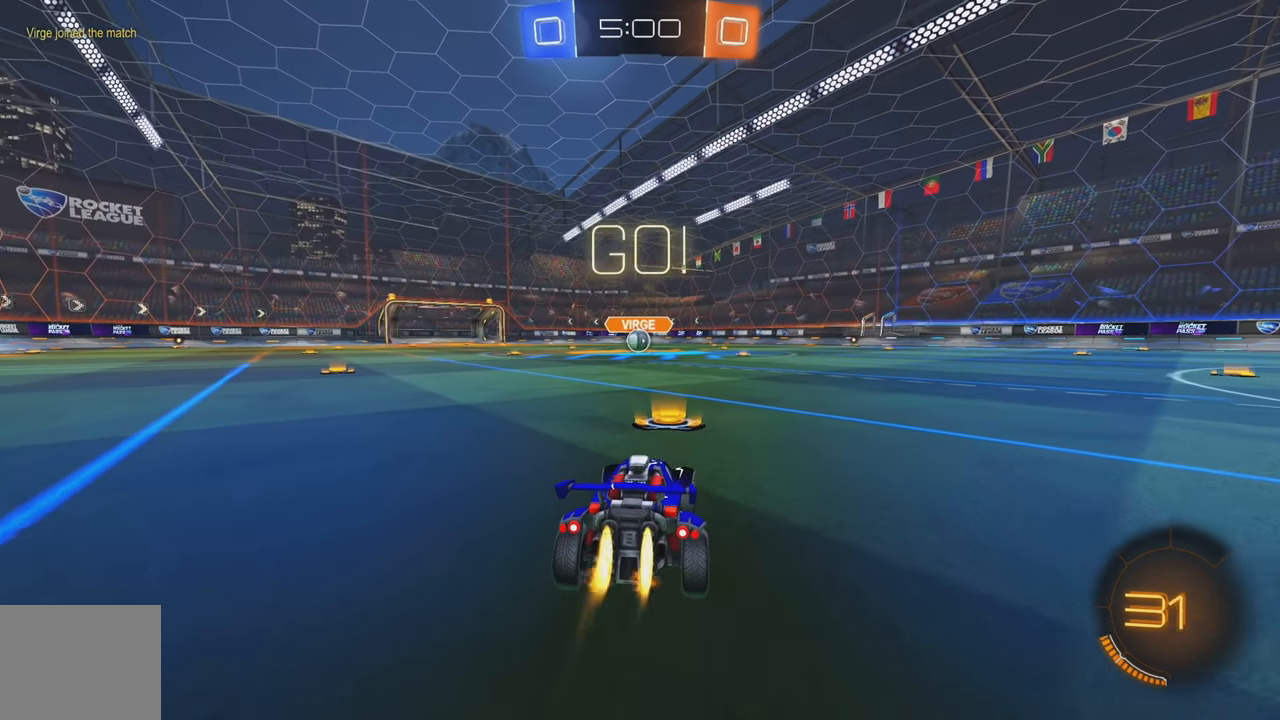
{"buttons": ["A", "B", "R2"], "left_stick": "up", "events": [[300, "left_stick", "up-left"], [333, "A", "down"], [350, "left_stick", "up"], [417, "A", "up"], [483, "A", "down"]]}
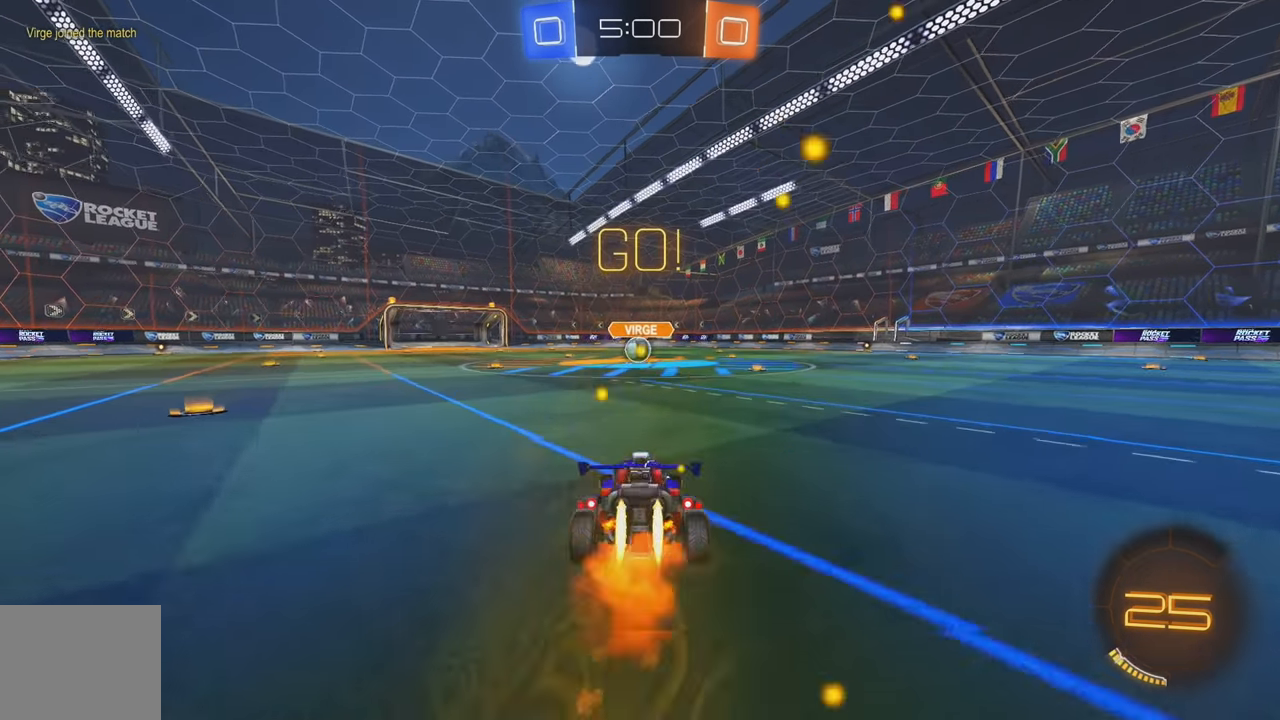
{"buttons": [], "left_stick": "center", "events": [[83, "A", "up"], [117, "B", "up"], [217, "left_stick", "center"], [350, "R2", "up"]]}
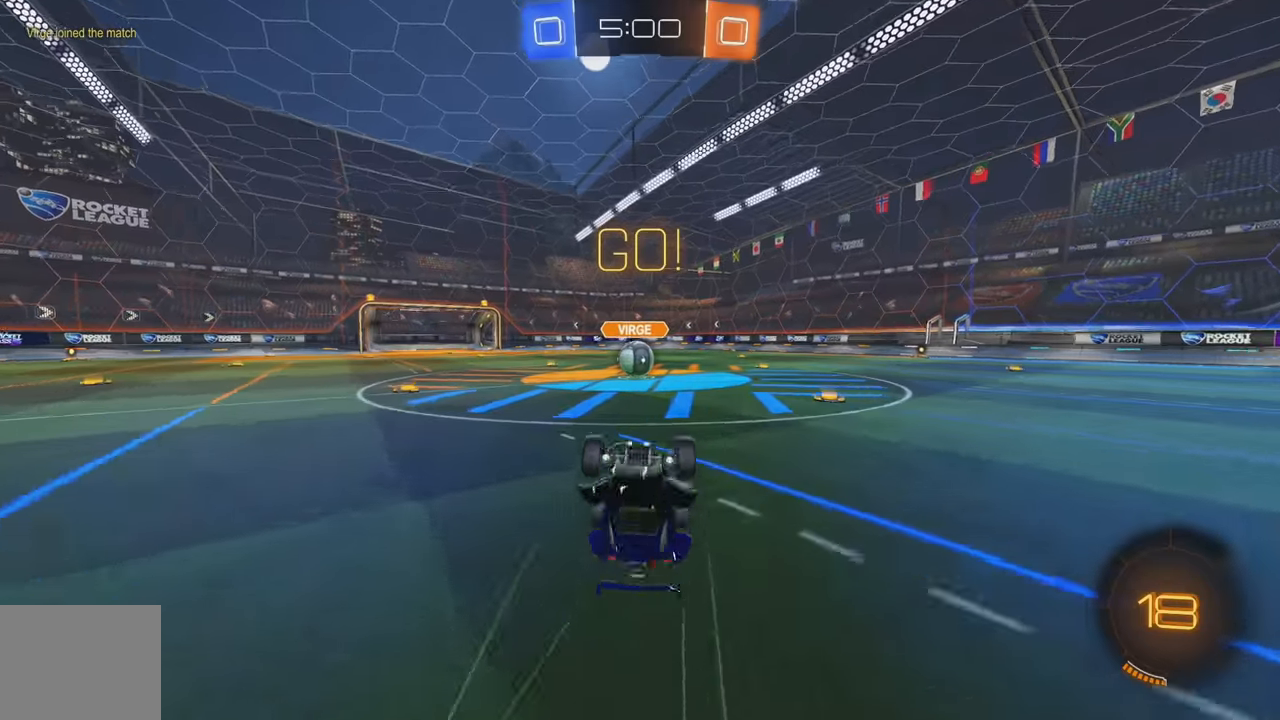
{"buttons": ["L2", "R2"], "left_stick": "down-left", "events": [[117, "L2", "down"], [234, "left_stick", "left"], [384, "R2", "down"], [500, "left_stick", "down-left"]]}
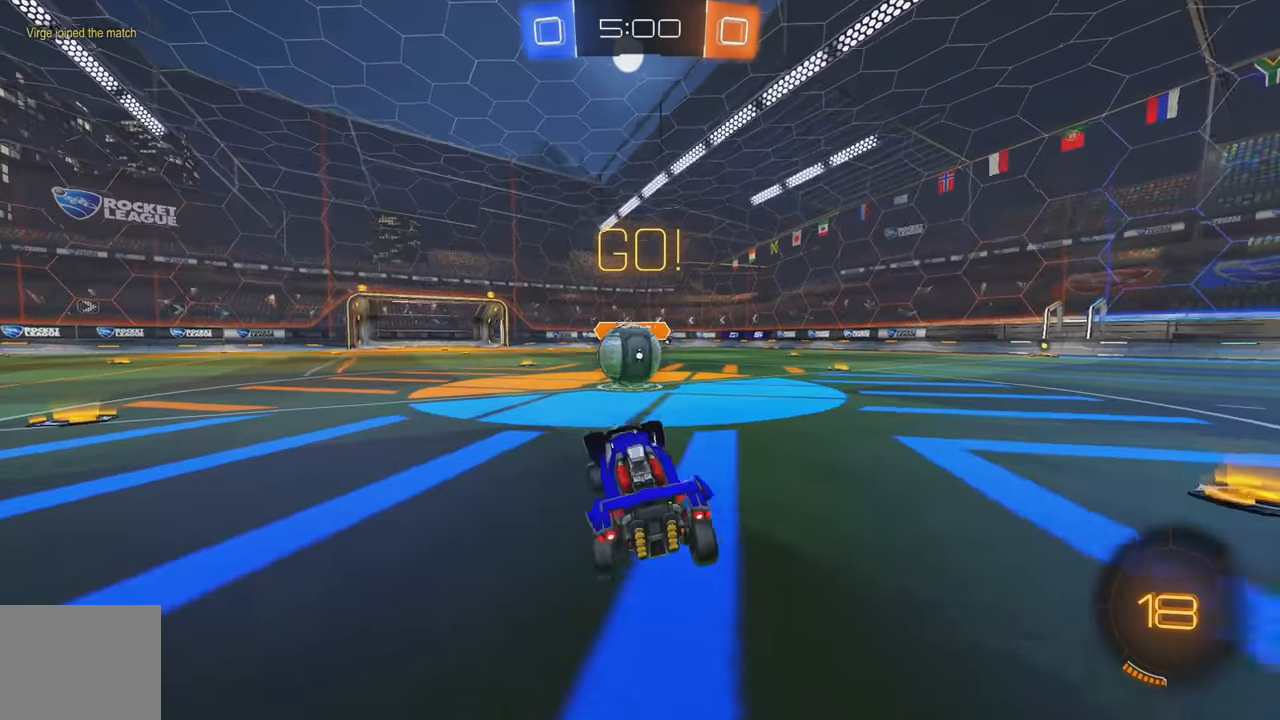
{"buttons": ["A", "L1", "R2"], "left_stick": "right", "events": [[117, "L2", "up"], [150, "A", "down"], [150, "left_stick", "center"], [234, "A", "up"], [267, "left_stick", "right"], [317, "L1", "down"], [400, "A", "down"]]}
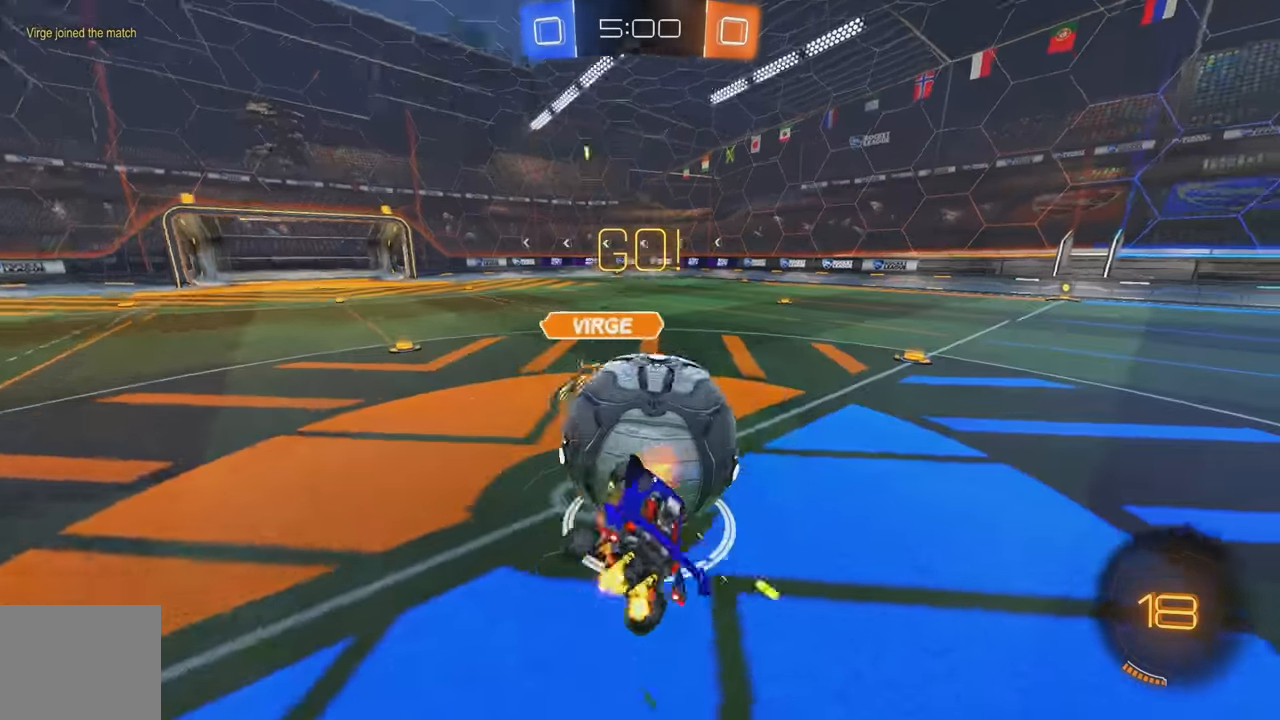
{"buttons": ["R2"], "left_stick": "up-right", "events": [[17, "A", "up"], [317, "left_stick", "up-right"], [500, "L1", "up"]]}
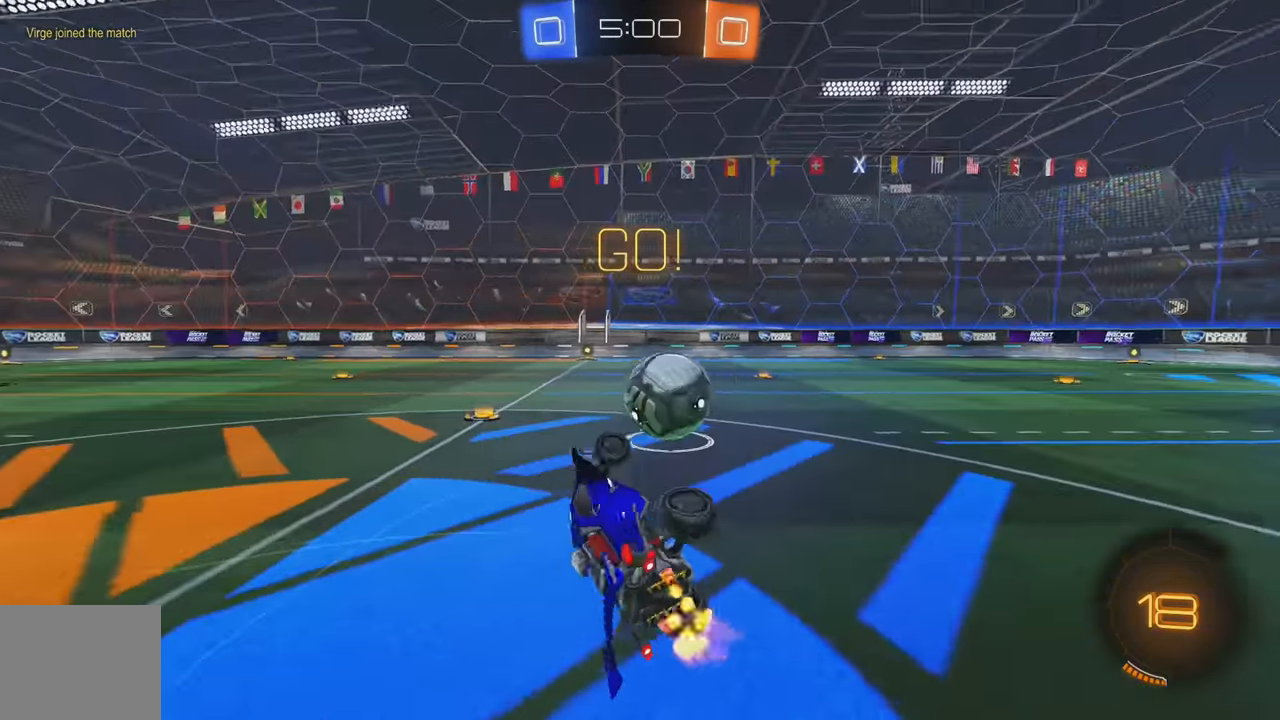
{"buttons": ["B", "Y", "R2"], "left_stick": "right", "events": [[417, "B", "down"], [417, "Y", "down"], [434, "left_stick", "right"]]}
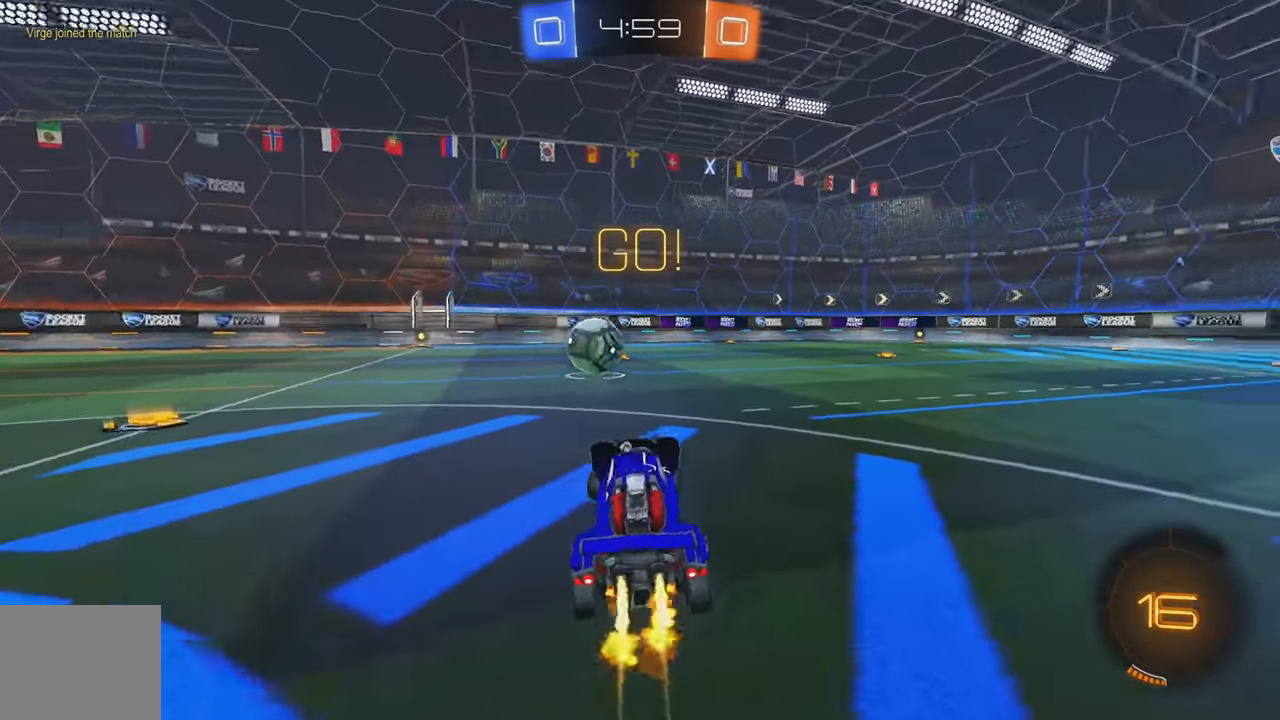
{"buttons": ["A", "B", "R2"], "left_stick": "up", "events": [[17, "Y", "up"], [184, "left_stick", "center"], [400, "left_stick", "right"], [450, "A", "down"], [467, "left_stick", "up"]]}
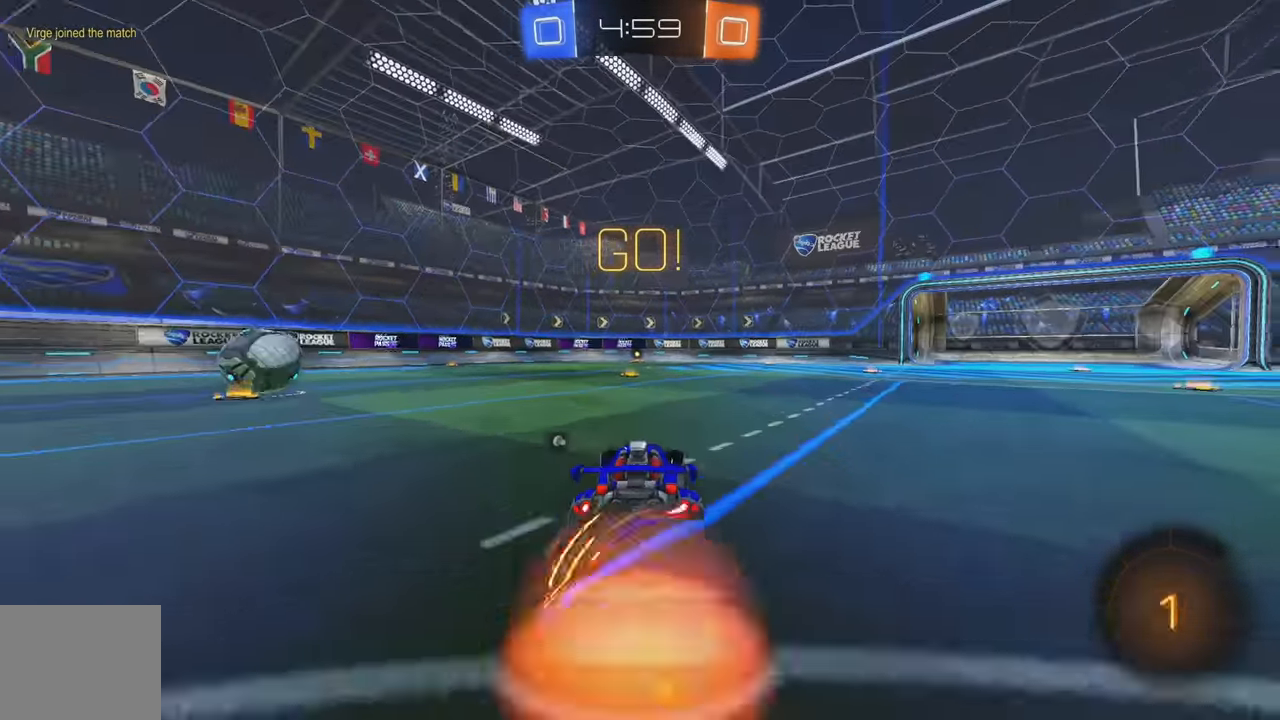
{"buttons": [], "left_stick": "center", "events": [[17, "A", "up"], [67, "A", "down"], [84, "Y", "down"], [150, "A", "up"], [184, "B", "up"], [200, "Y", "up"], [267, "R2", "up"], [284, "left_stick", "center"], [367, "L2", "down"], [500, "L2", "up"]]}
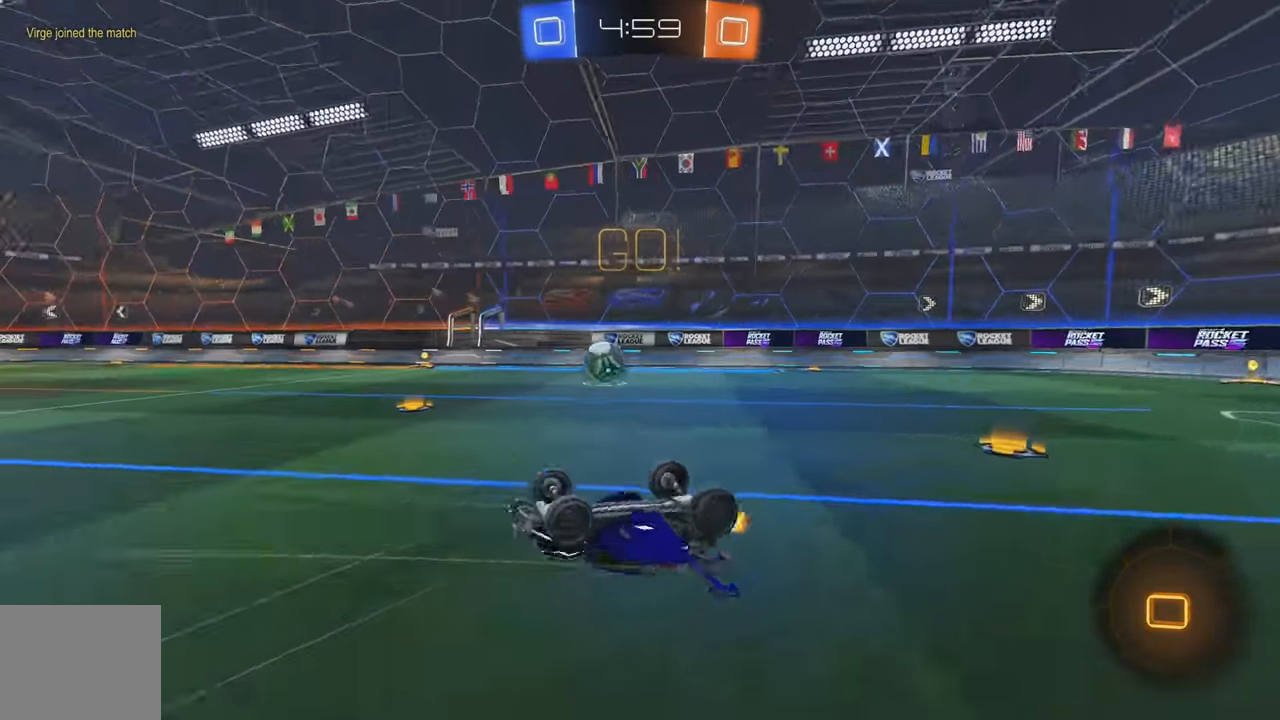
{"buttons": ["B", "R2"], "left_stick": "center", "events": [[17, "L2", "down"], [134, "Y", "down"], [184, "L2", "up"], [234, "Y", "up"], [467, "B", "down"], [500, "R2", "down"]]}
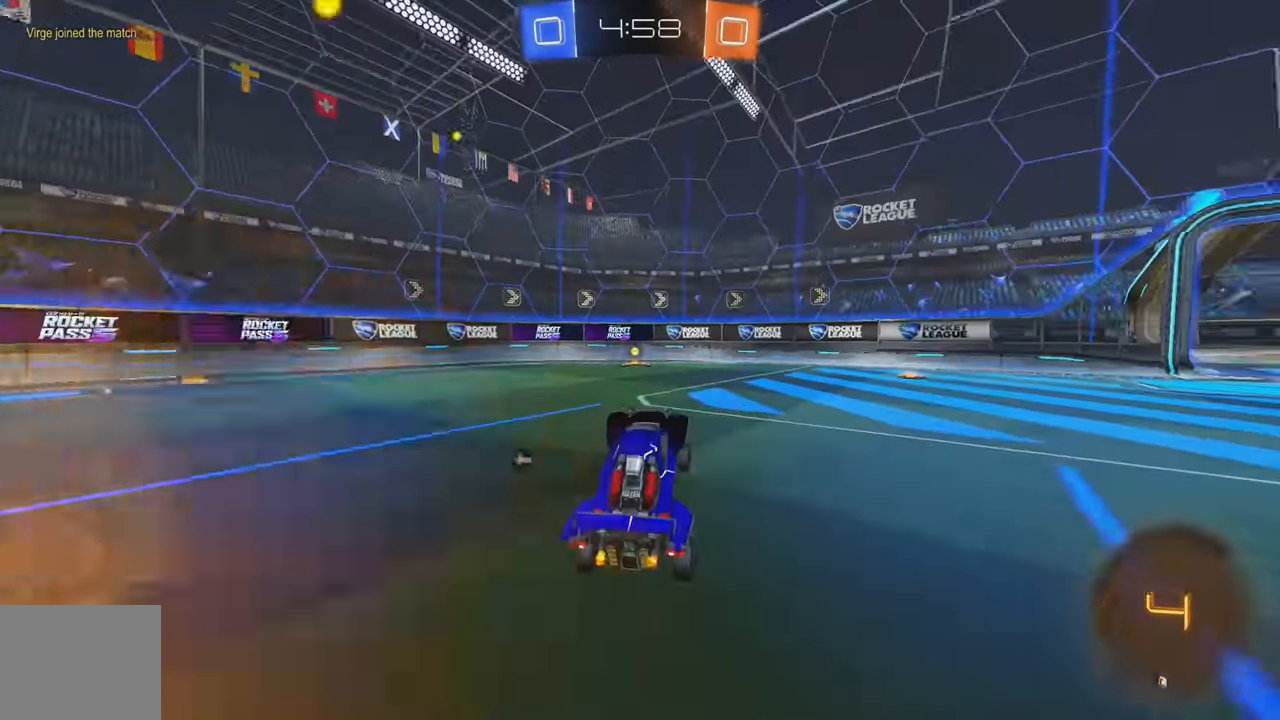
{"buttons": ["B", "R2"], "left_stick": "center", "events": [[67, "Y", "down"], [217, "Y", "up"]]}
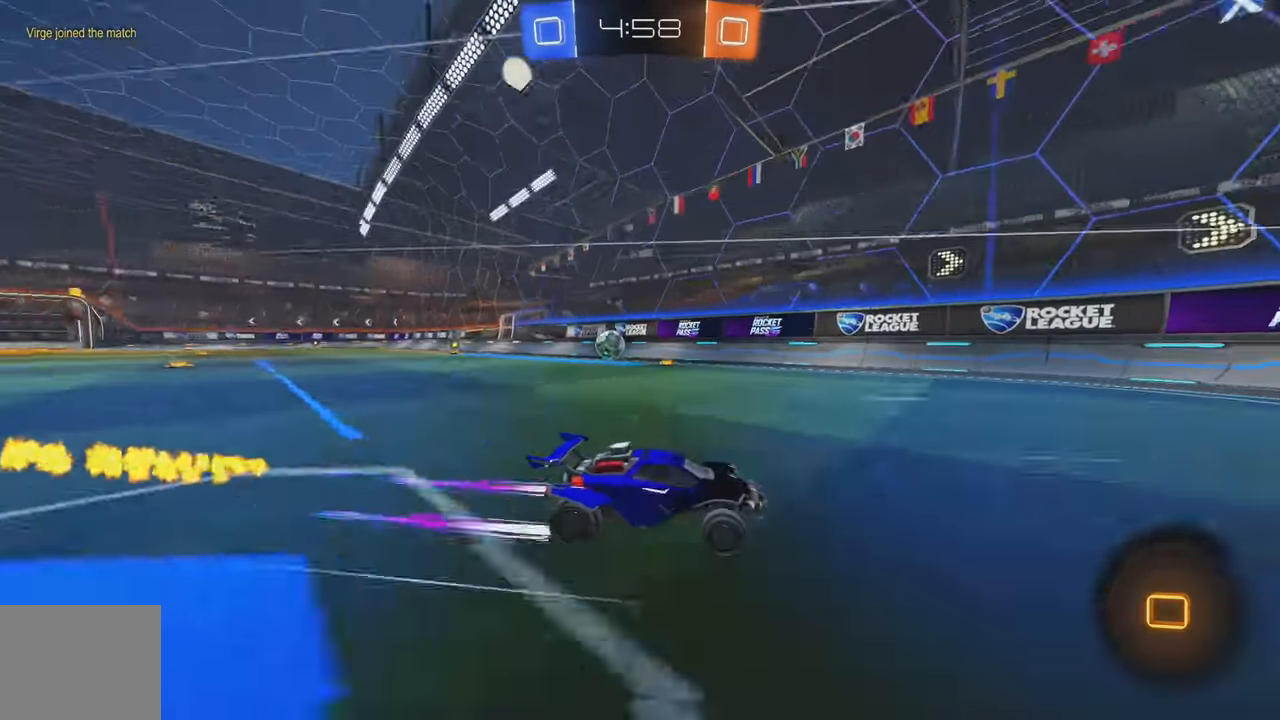
{"buttons": [], "left_stick": "left", "events": [[34, "B", "up"], [84, "left_stick", "left"], [100, "L1", "down"], [234, "L1", "up"], [467, "R2", "up"]]}
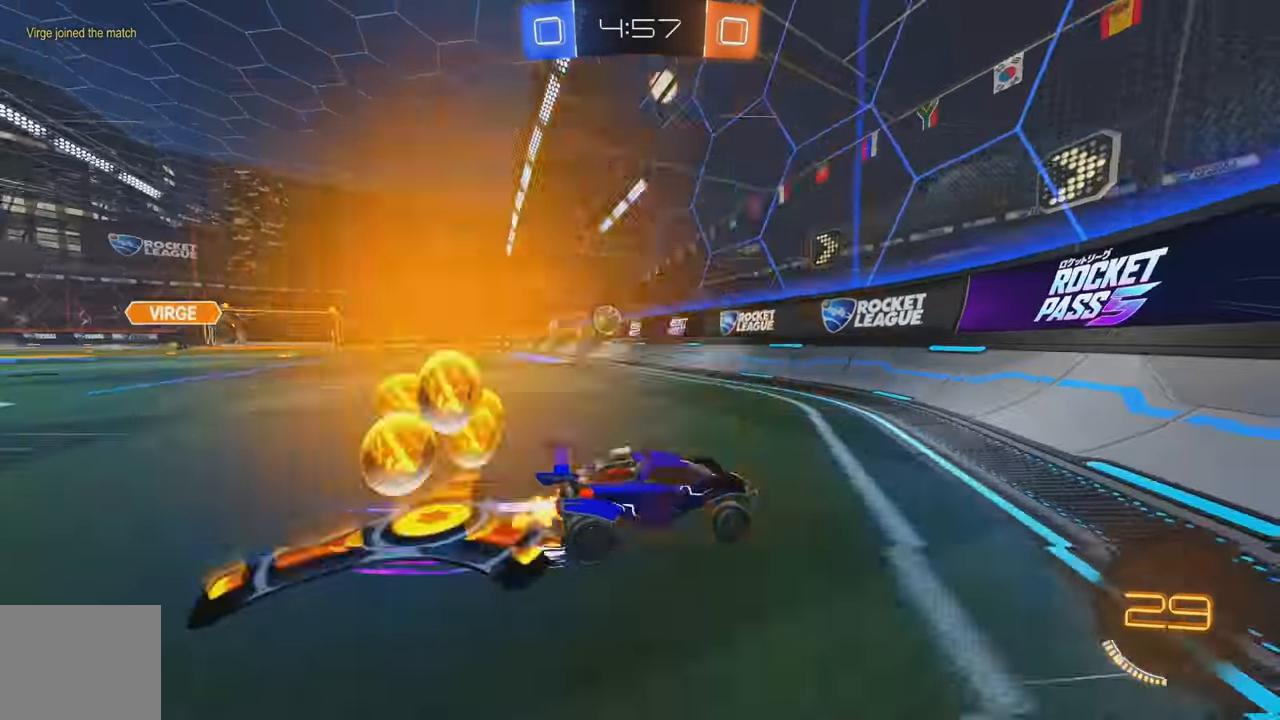
{"buttons": ["R2"], "left_stick": "left", "events": [[67, "L2", "down"], [134, "R2", "down"], [217, "L2", "up"]]}
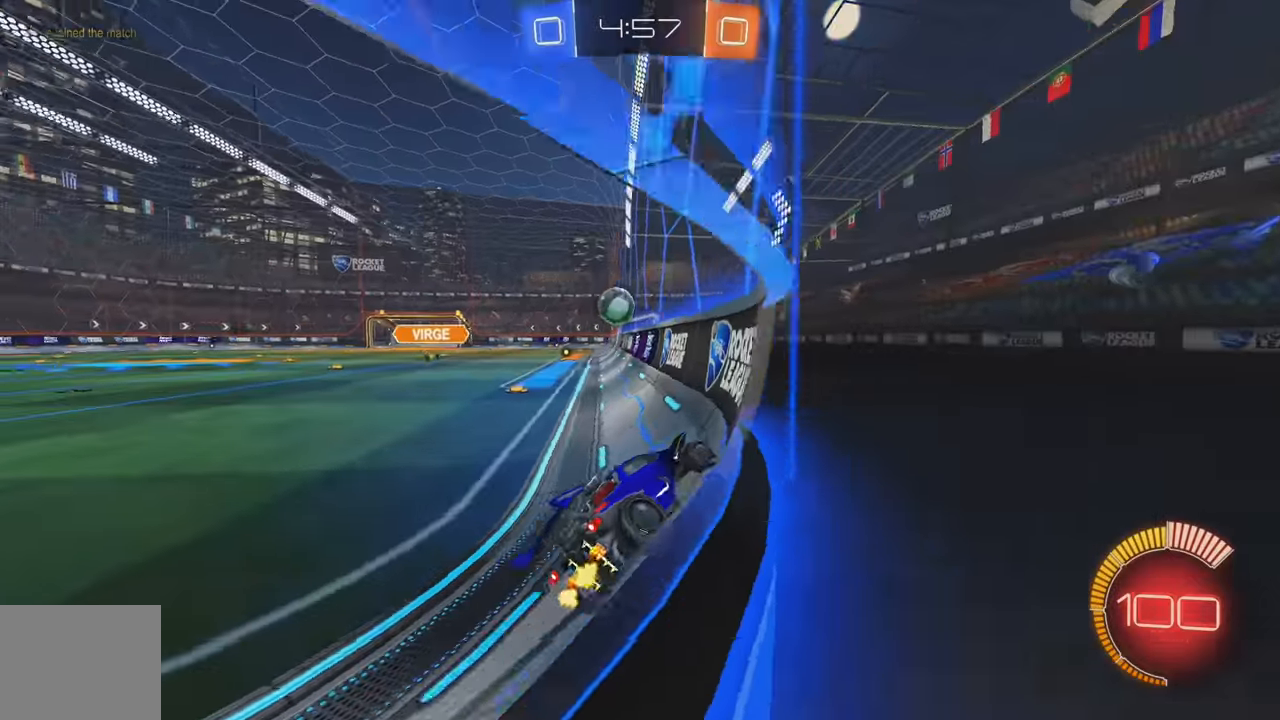
{"buttons": ["R2"], "left_stick": "center", "events": [[133, "left_stick", "center"], [283, "R2", "up"], [316, "L2", "down"], [450, "R2", "down"], [500, "L2", "up"]]}
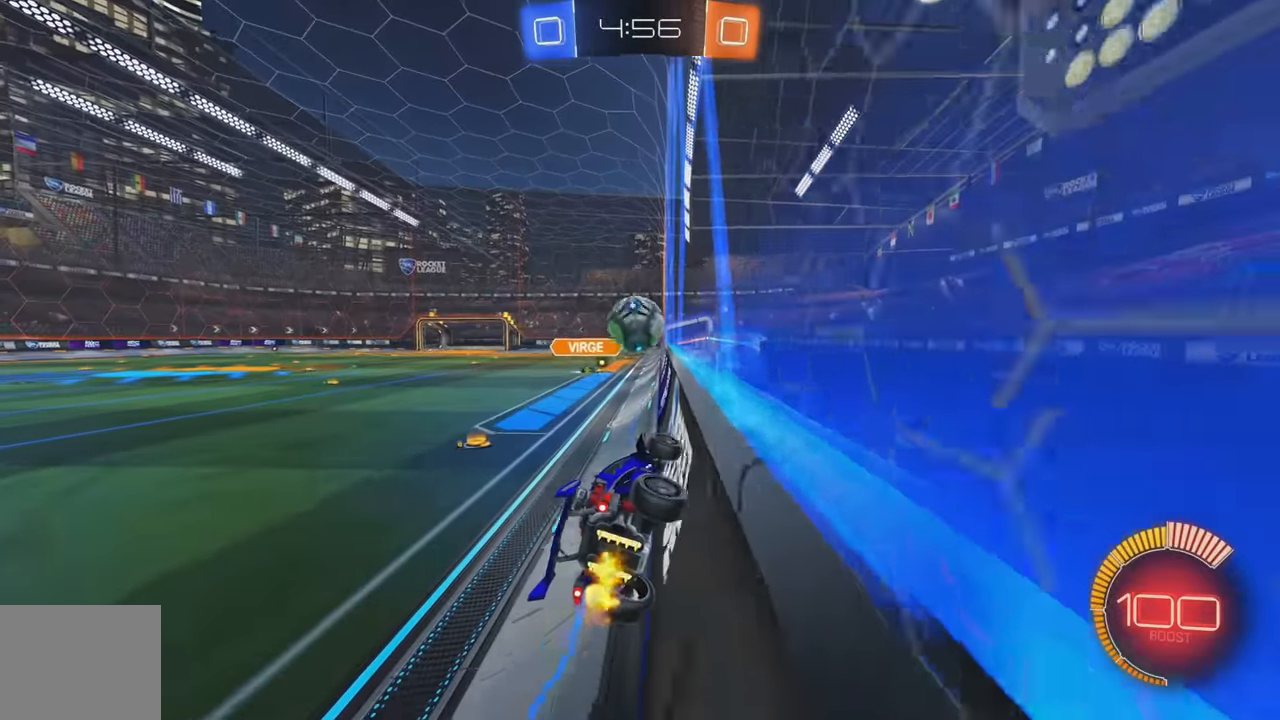
{"buttons": ["R2"], "left_stick": "left", "events": [[66, "left_stick", "left"], [200, "L2", "down"], [200, "R2", "up"], [316, "R2", "down"], [366, "L2", "up"]]}
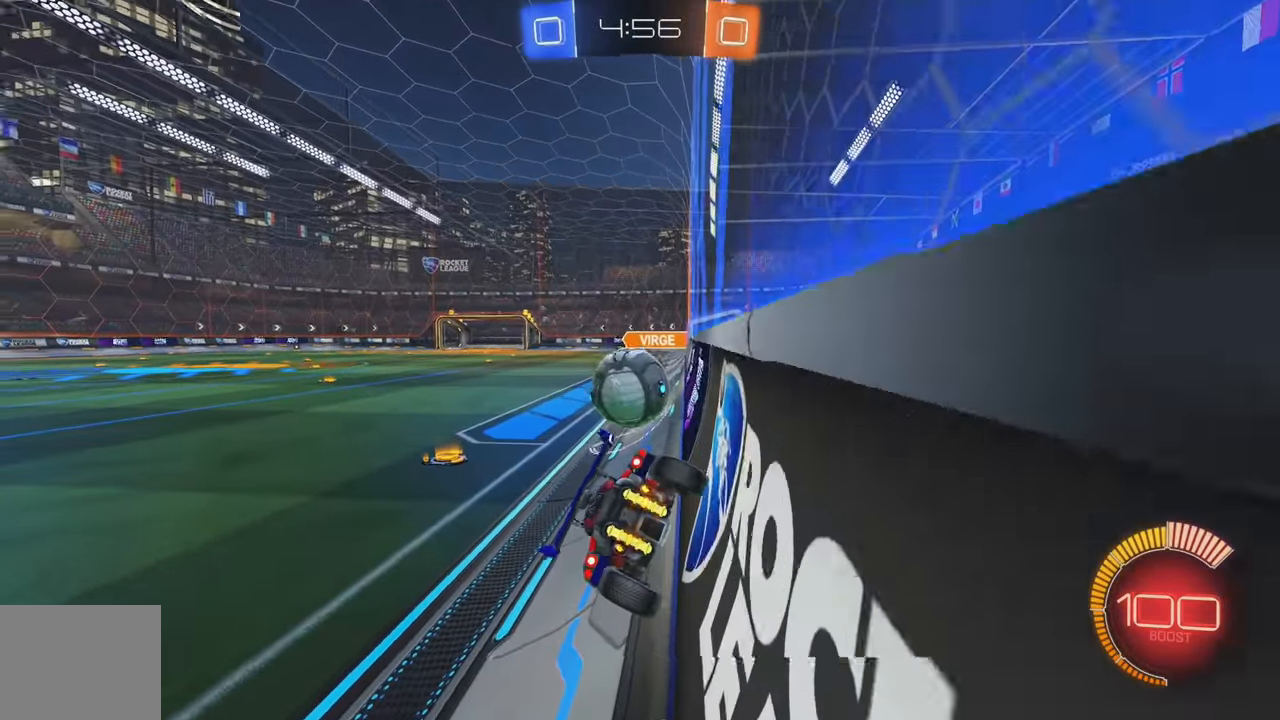
{"buttons": ["R2"], "left_stick": "center", "events": [[83, "left_stick", "center"], [283, "R2", "up"], [283, "left_stick", "left"], [383, "left_stick", "center"], [400, "Y", "down"], [416, "R2", "down"], [500, "Y", "up"]]}
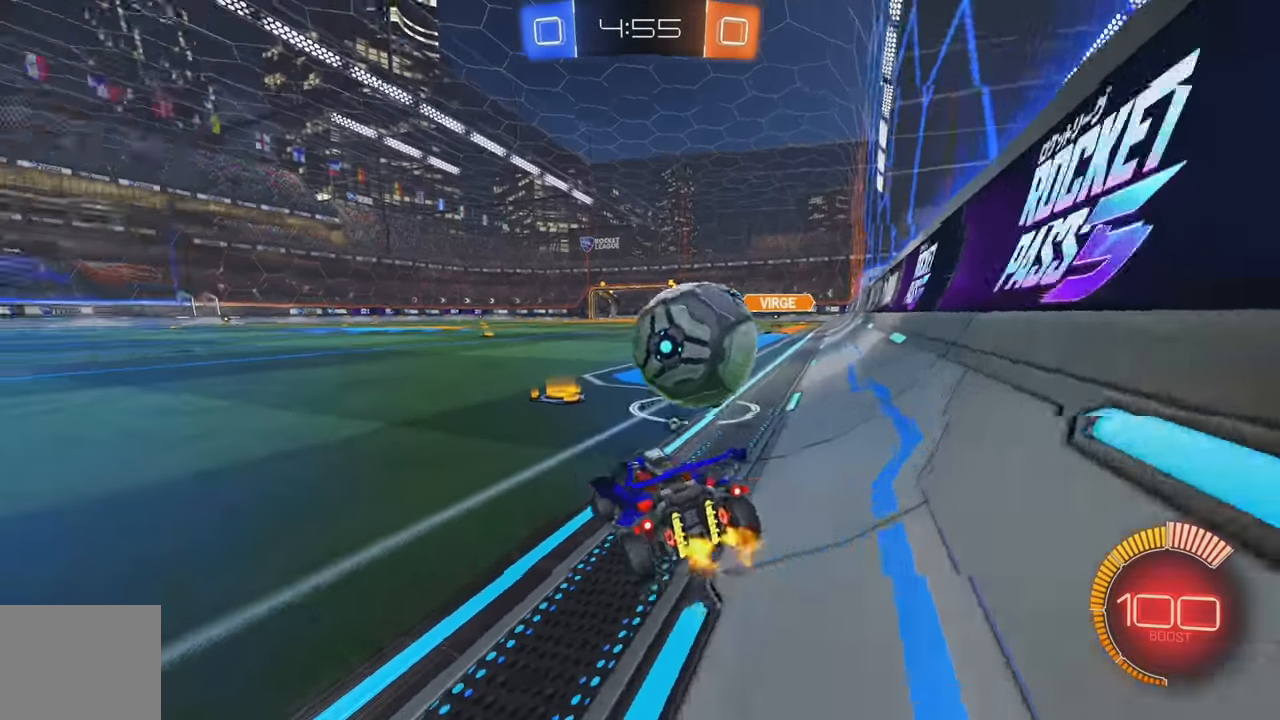
{"buttons": ["B", "R2"], "left_stick": "center", "events": [[66, "B", "down"], [150, "left_stick", "right"], [383, "left_stick", "center"]]}
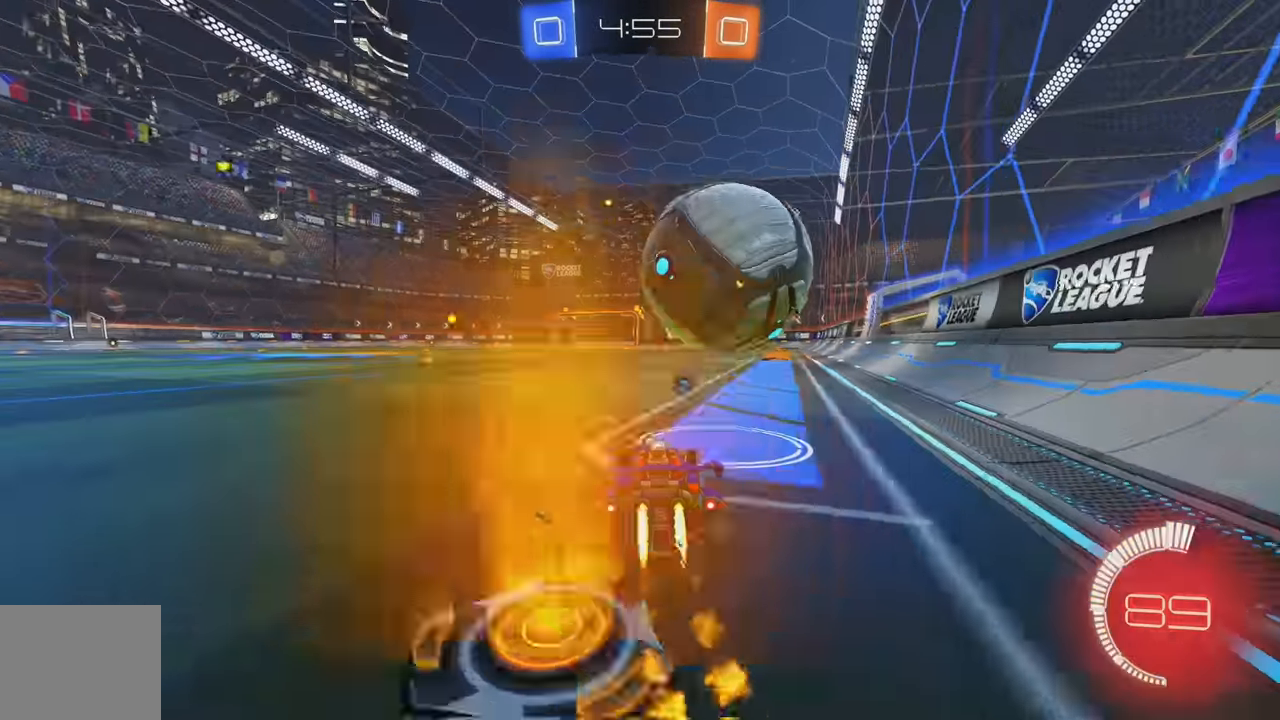
{"buttons": [], "left_stick": "center", "events": [[166, "B", "up"], [383, "left_stick", "right"], [450, "R2", "up"], [483, "left_stick", "center"]]}
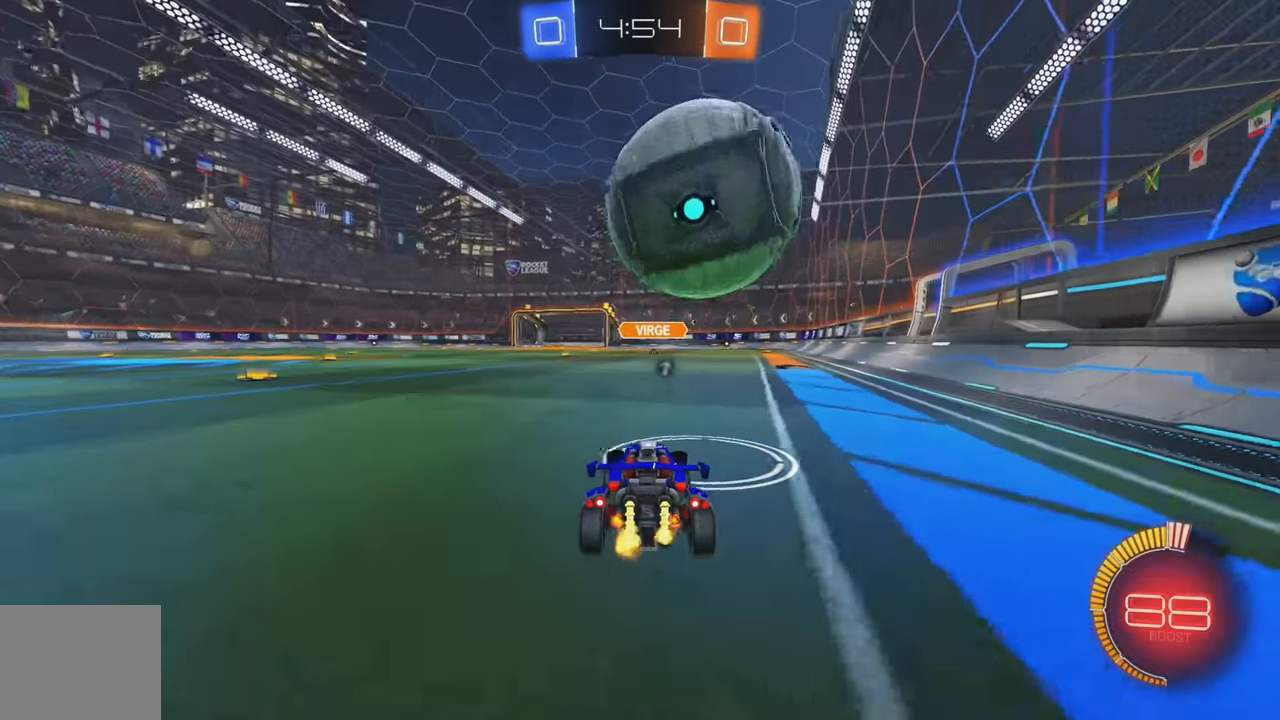
{"buttons": ["B", "R2"], "left_stick": "center", "events": [[16, "R2", "down"], [100, "left_stick", "left"], [166, "left_stick", "center"], [383, "left_stick", "right"], [400, "B", "down"], [466, "left_stick", "center"]]}
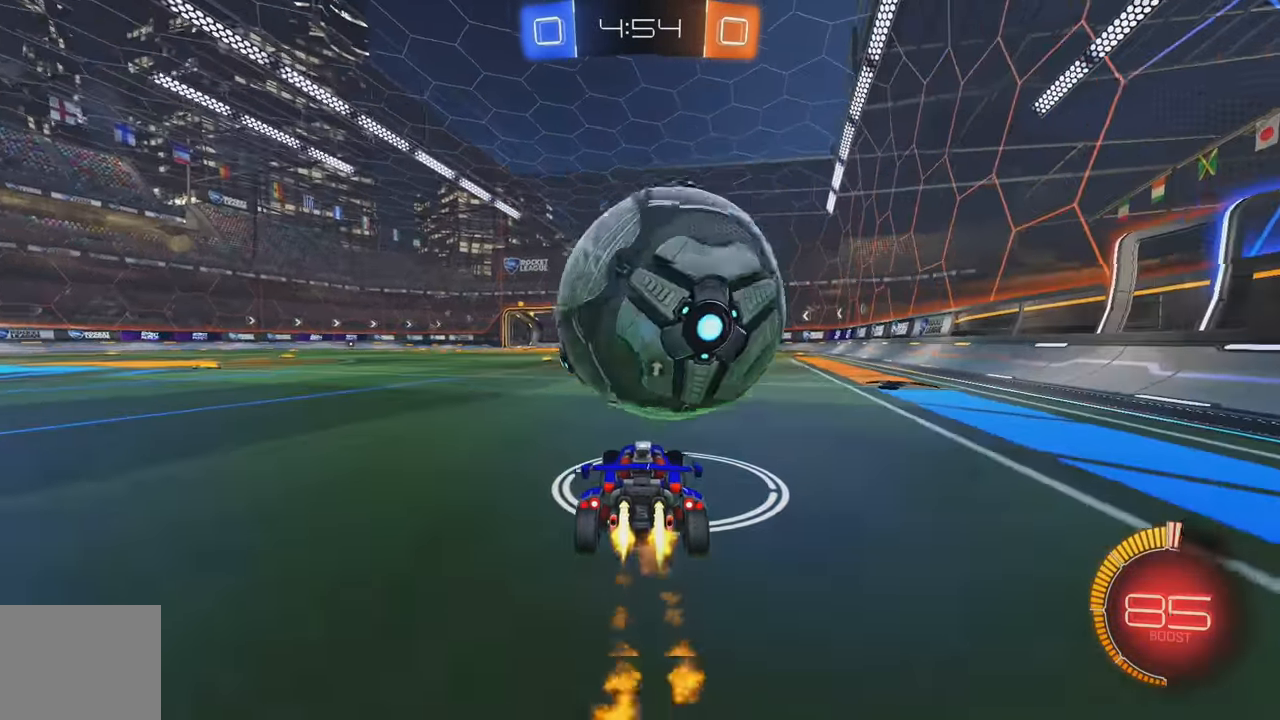
{"buttons": ["B", "R2"], "left_stick": "left", "events": [[150, "B", "up"], [166, "left_stick", "right"], [250, "left_stick", "center"], [350, "B", "down"], [483, "left_stick", "left"]]}
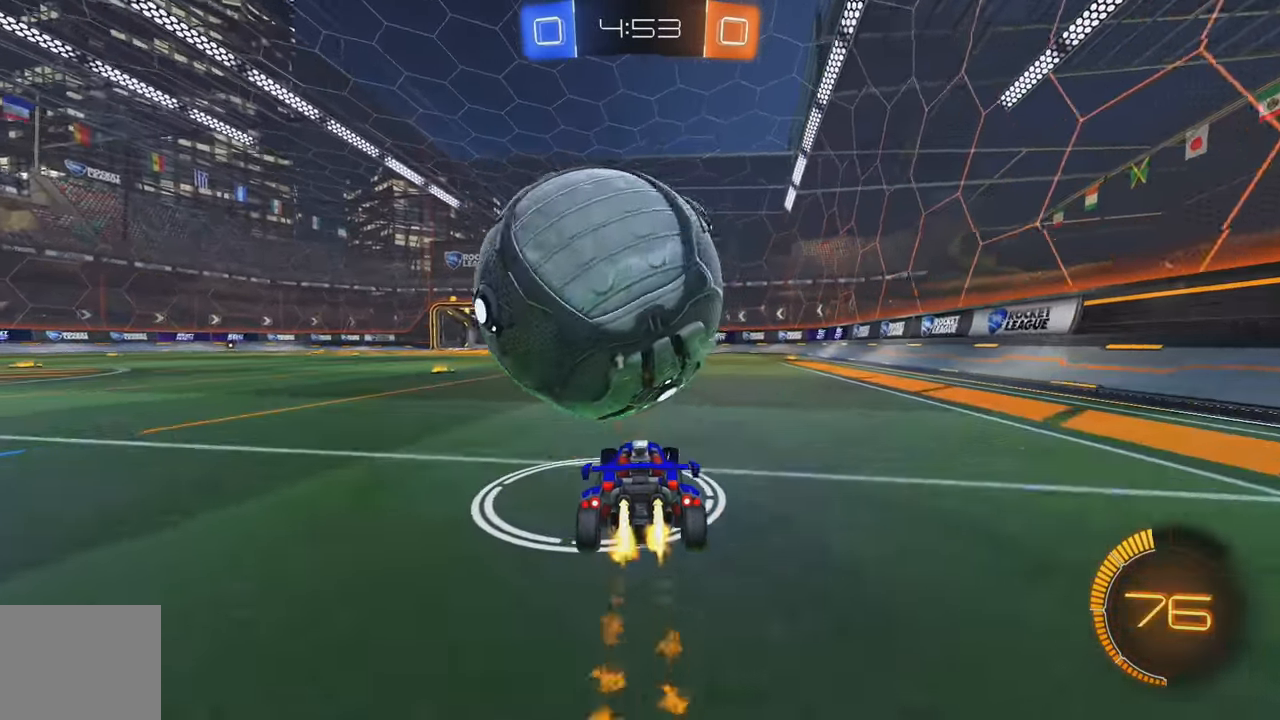
{"buttons": ["R2"], "left_stick": "left", "events": [[33, "B", "up"], [66, "left_stick", "center"], [166, "left_stick", "left"], [266, "left_stick", "center"], [283, "R2", "up"], [383, "R2", "down"], [433, "left_stick", "left"]]}
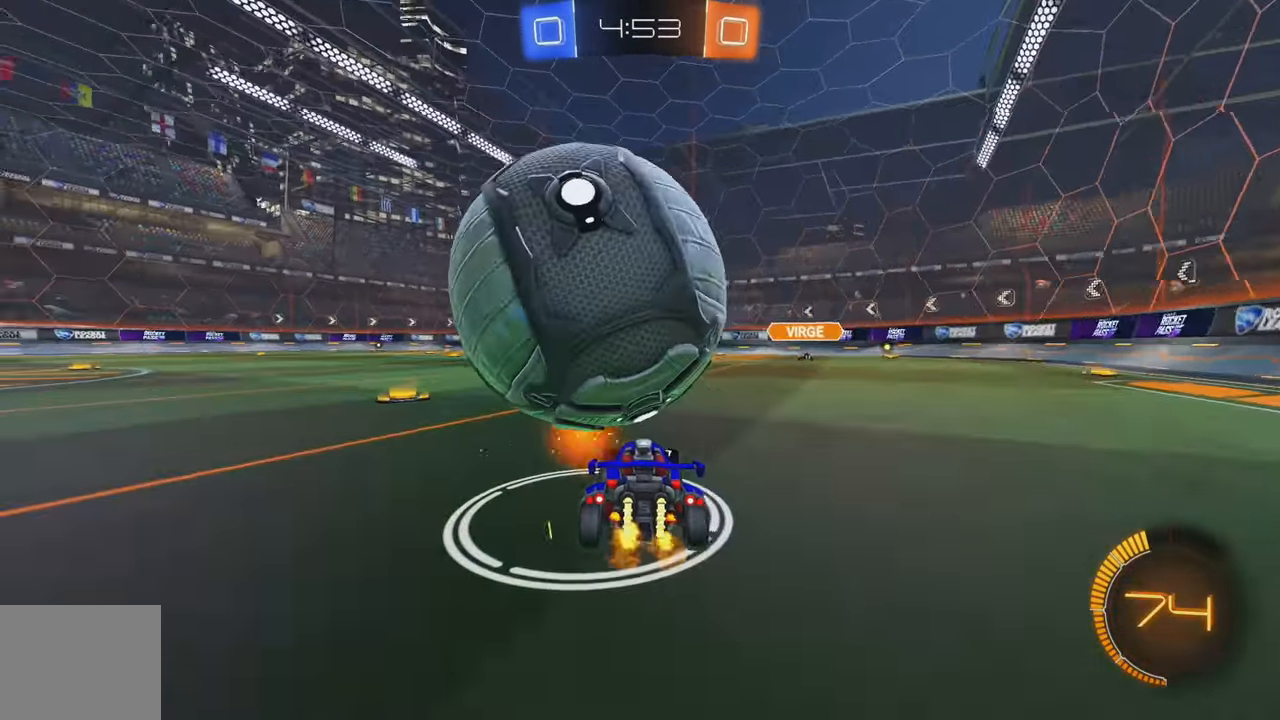
{"buttons": [], "left_stick": "down-right", "events": [[50, "R2", "up"], [66, "left_stick", "down-right"], [100, "A", "down"], [333, "A", "up"]]}
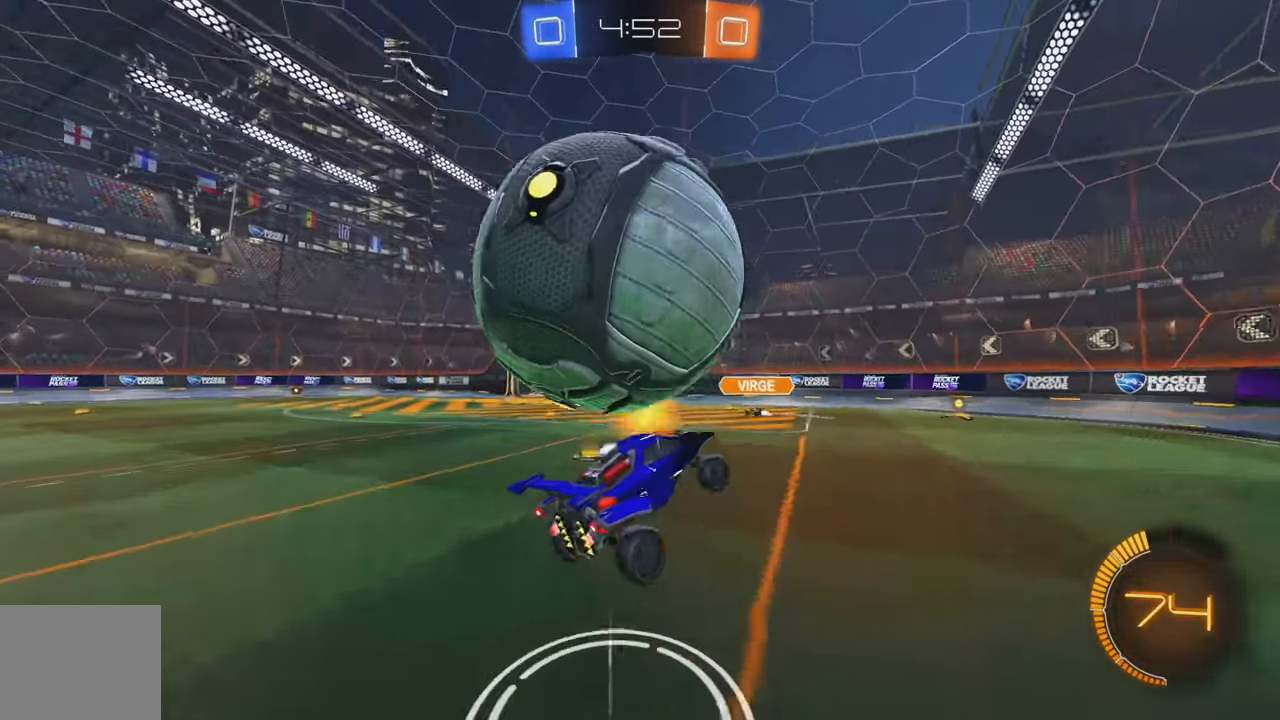
{"buttons": ["B", "L1"], "left_stick": "down-left", "events": [[300, "B", "down"], [367, "L1", "down"], [367, "left_stick", "down-left"]]}
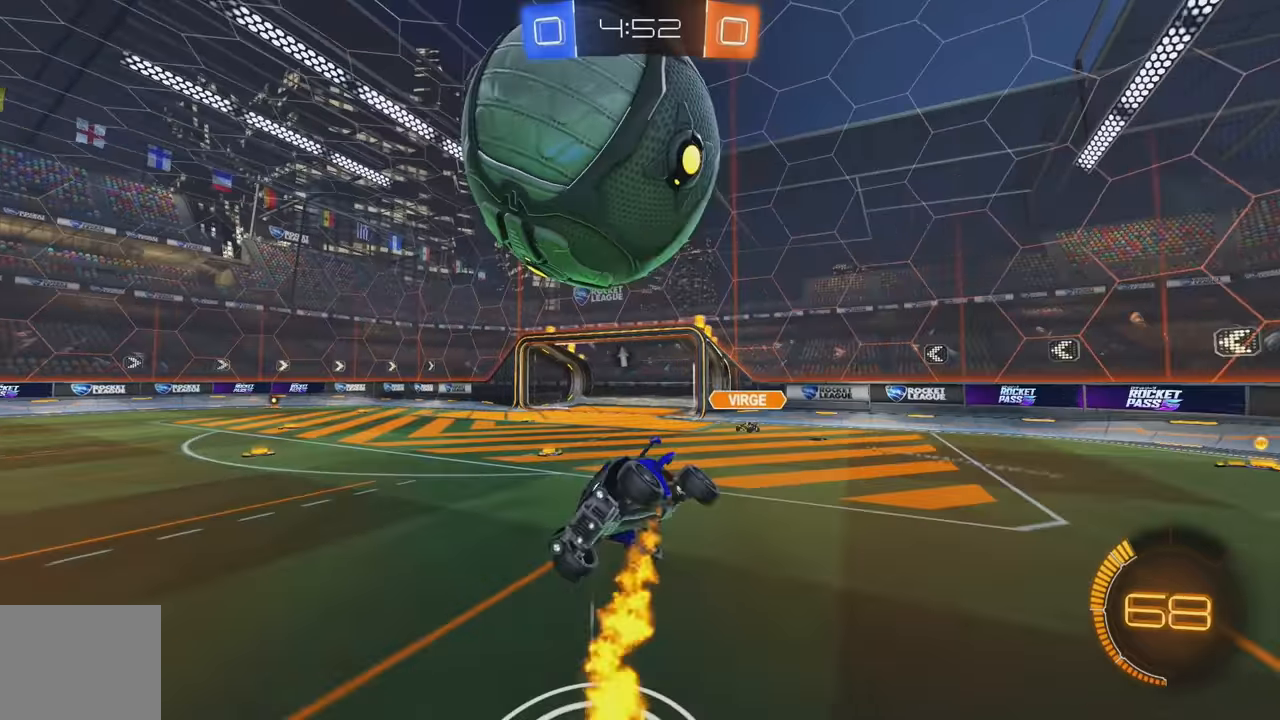
{"buttons": ["A", "B", "L1"], "left_stick": "up", "events": [[50, "left_stick", "down"], [300, "L1", "up"], [383, "left_stick", "right"], [450, "L1", "down"], [483, "left_stick", "up"], [500, "A", "down"]]}
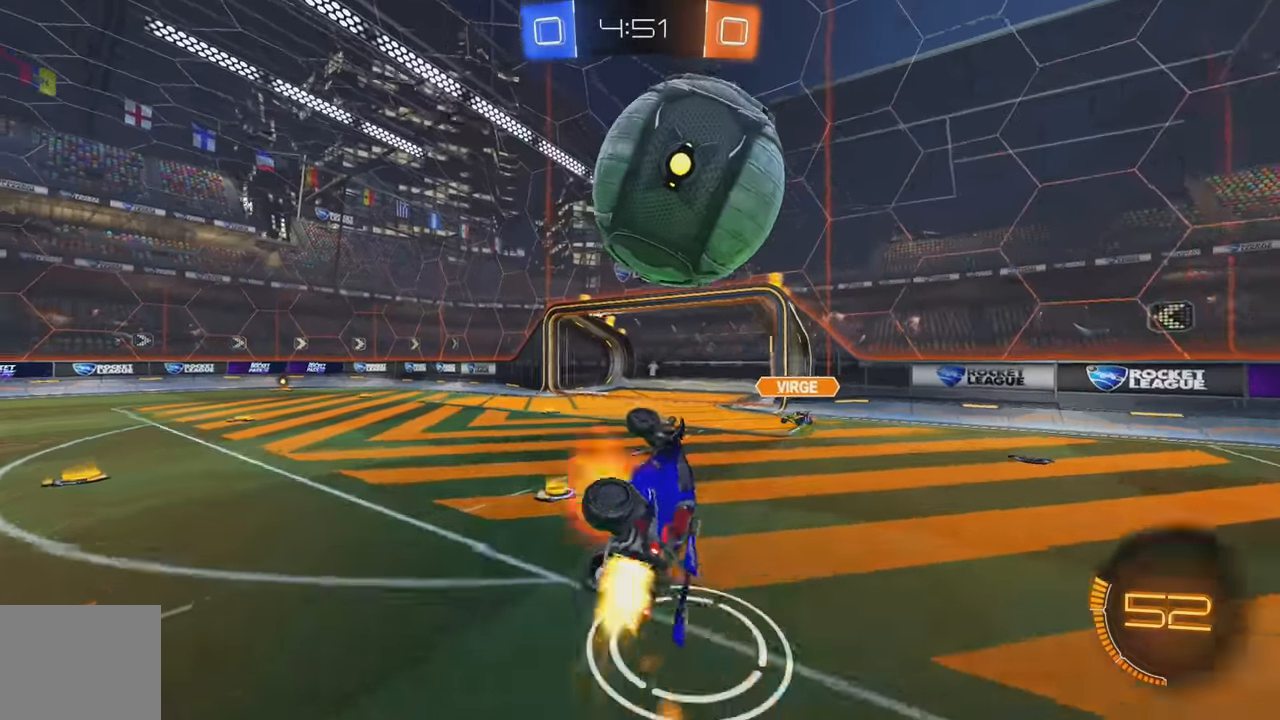
{"buttons": ["Y"], "left_stick": "center", "events": [[83, "A", "up"], [83, "B", "up"], [100, "left_stick", "right"], [200, "left_stick", "center"], [233, "L1", "up"], [500, "Y", "down"]]}
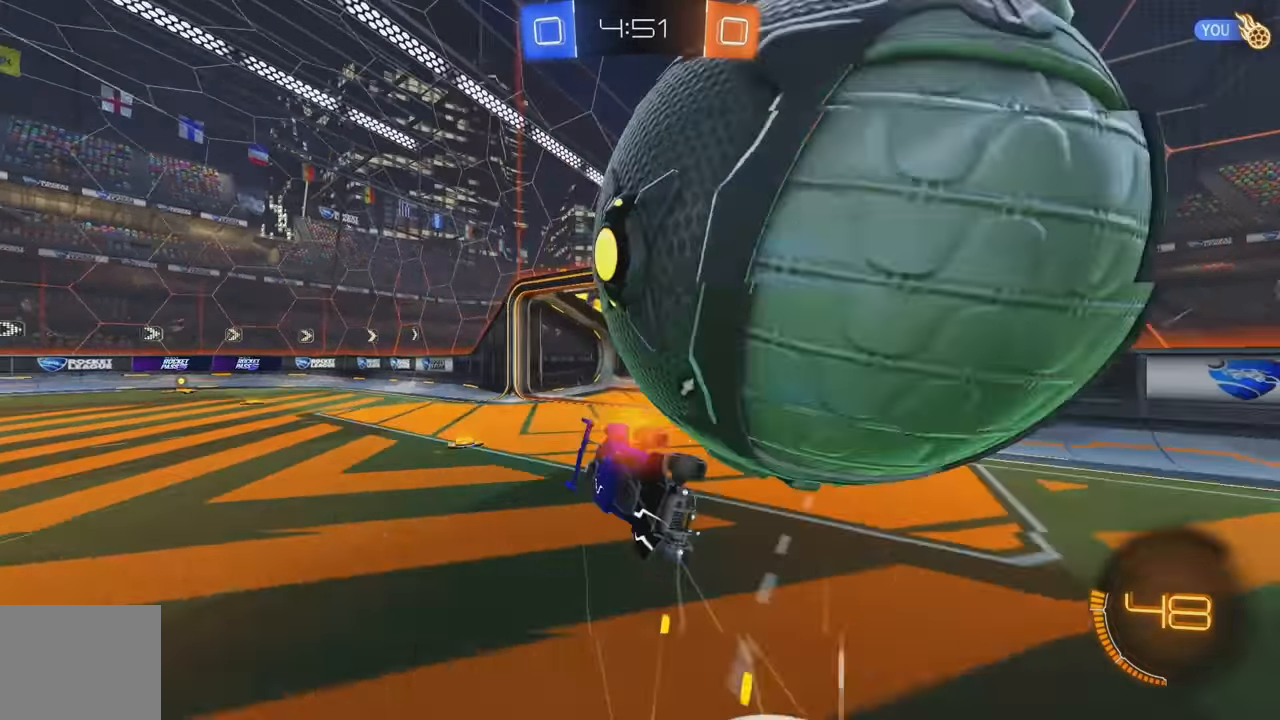
{"buttons": ["L2"], "left_stick": "right", "events": [[133, "Y", "up"], [167, "L1", "down"], [167, "left_stick", "left"], [367, "L1", "up"], [417, "left_stick", "right"], [467, "L2", "down"]]}
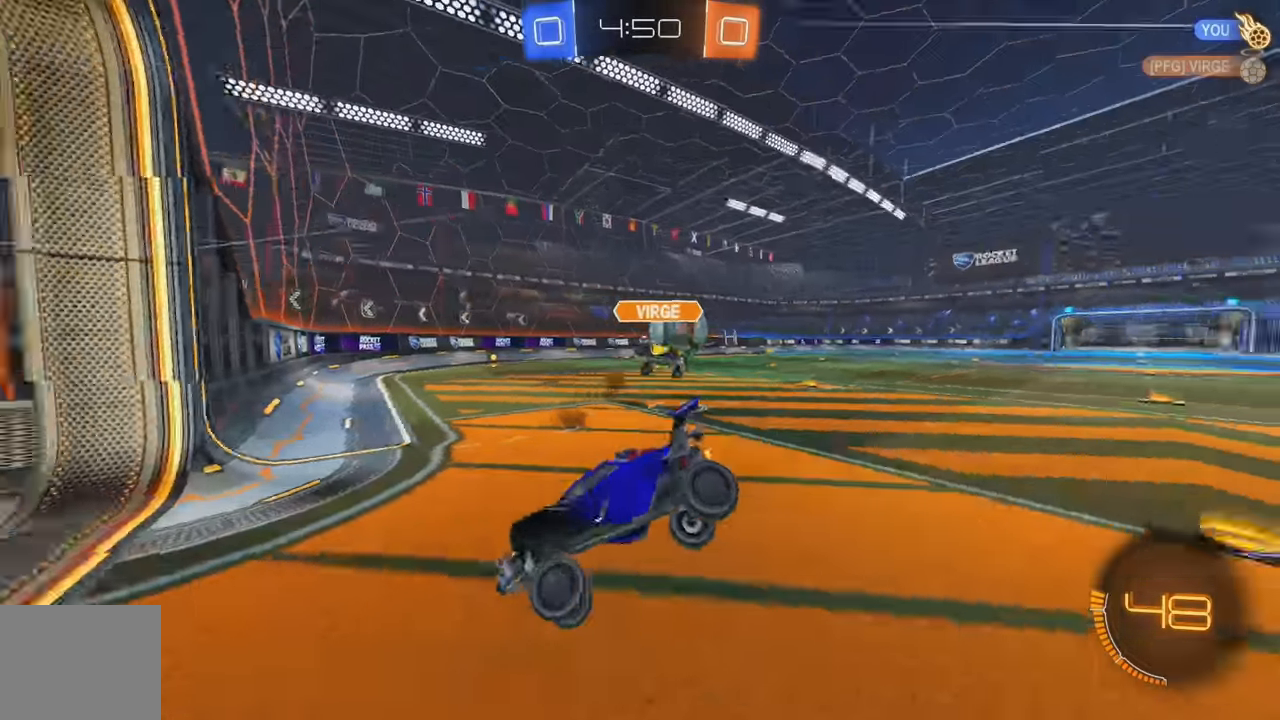
{"buttons": ["B", "R2"], "left_stick": "right", "events": [[200, "R2", "down"], [283, "L2", "up"], [317, "B", "down"]]}
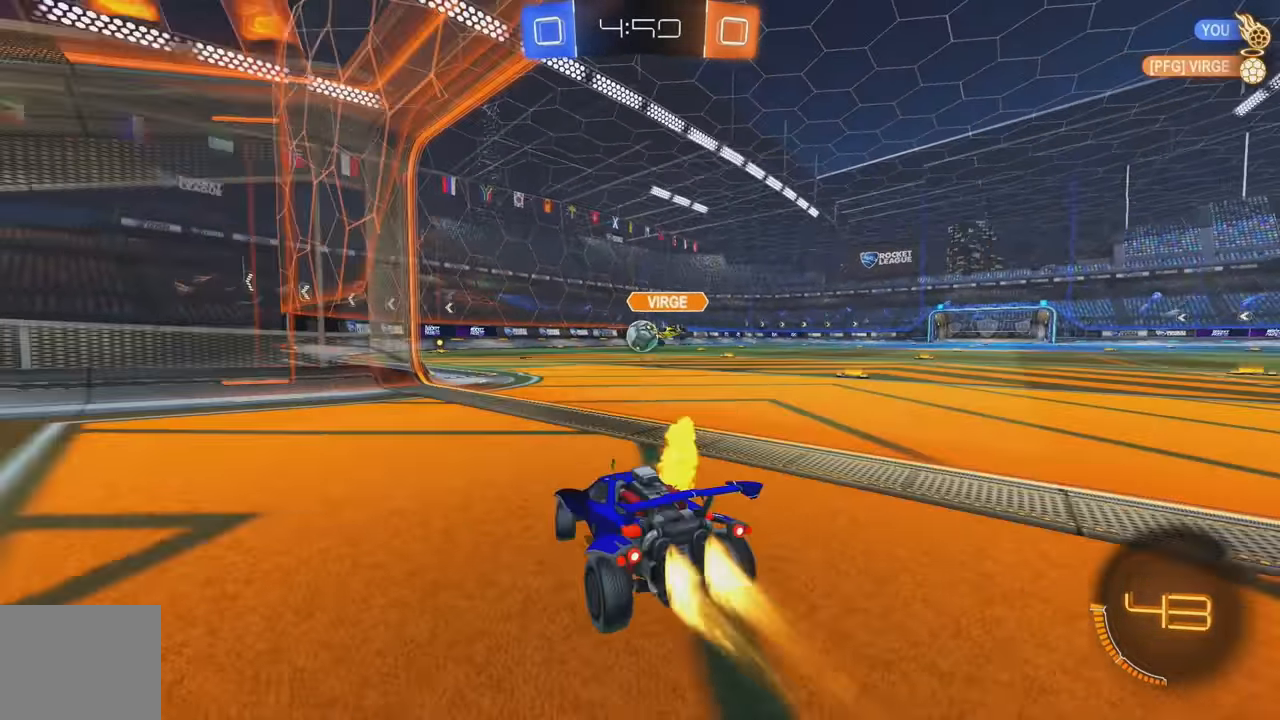
{"buttons": ["B", "R2"], "left_stick": "center", "events": [[183, "left_stick", "center"], [250, "left_stick", "right"], [500, "left_stick", "center"]]}